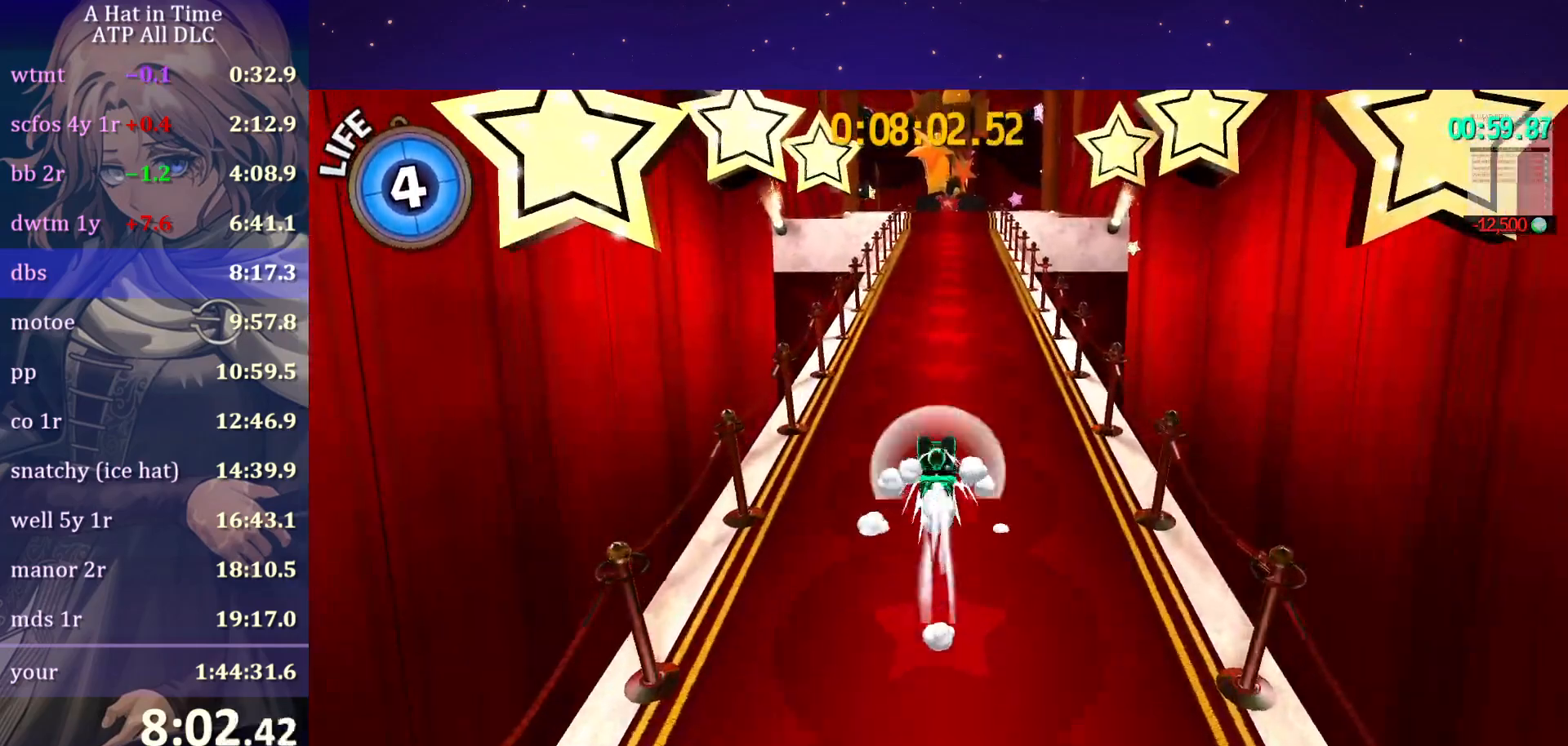
Gameplay with keyboard and mouse; each line is a JSON object with the keys and mouse buttons held at the frame after it. "events" lists presses ("down") and releases ("up") of "a", "alt", "c", "caps_lock", "ctrl", "d", "e", "f", "g", "q", "r", "s", "shift", "space", "t", "tab", "v", "w", "x", "z", "mouse_left", "mouse_wheel" and "mouse_right" between this image and that frame as [ms after this image, input, new state], when the widget could be followed in between. "mouse_left", "mouse_wheel", "mouse_right" = the "left", "wheel", "right" buttons of the "mouse" list. No other keys are recorded. "wheel" means that the mouse wheel is clicked or scrolled. "mouse_move" is the direction in which the mouse moves at that frame (one of eight, or "still"), when it could be read.
{"keys": ["w"], "mouse": ["wheel"], "mouse_move": "still", "events": [[67, "ctrl", "up"], [67, "space", "down"], [317, "ctrl", "down"], [317, "space", "up"], [450, "ctrl", "up"]]}
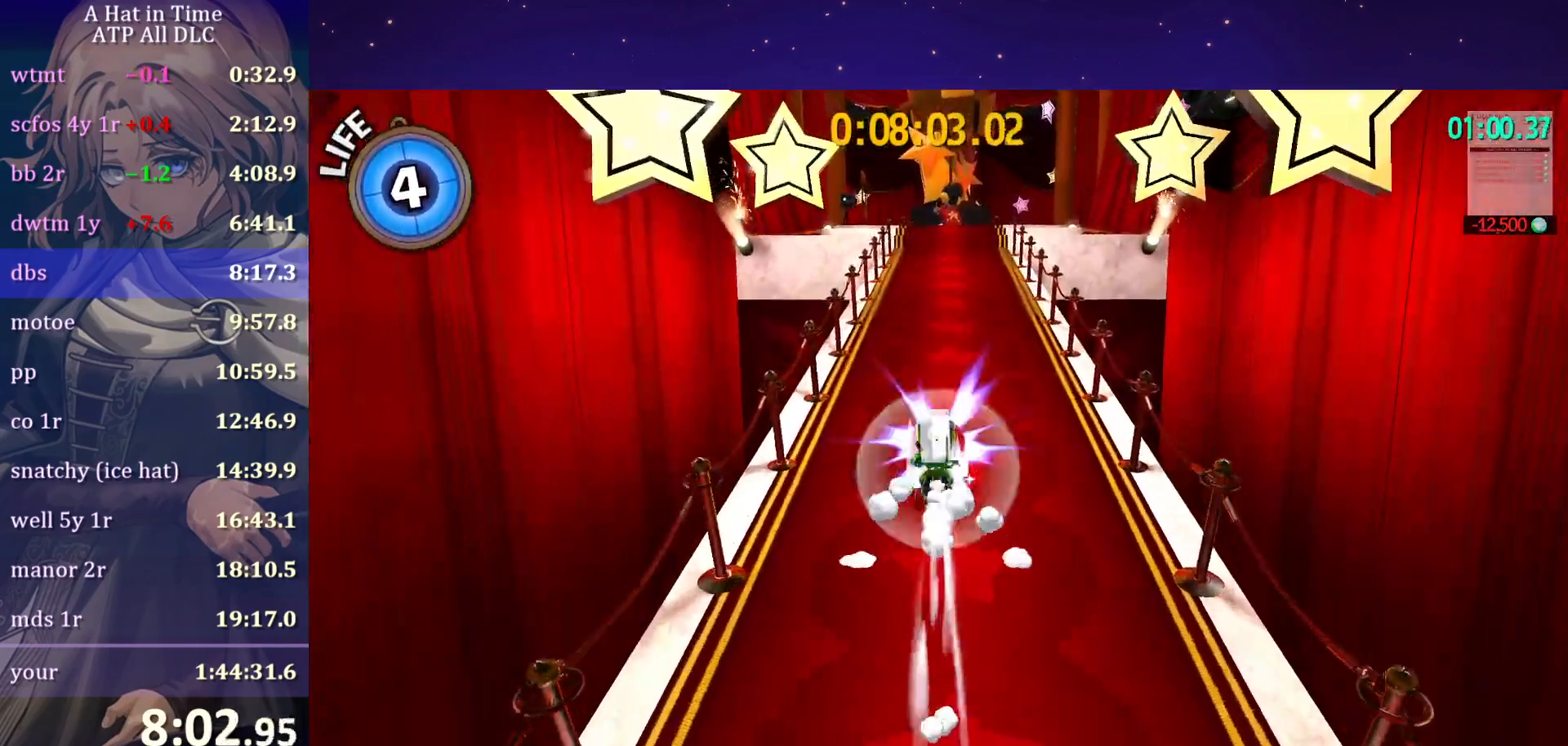
{"keys": ["space", "w"], "mouse": ["wheel"], "mouse_move": "still", "events": [[50, "space", "down"], [250, "ctrl", "down"], [250, "space", "up"], [367, "ctrl", "up"], [467, "space", "down"]]}
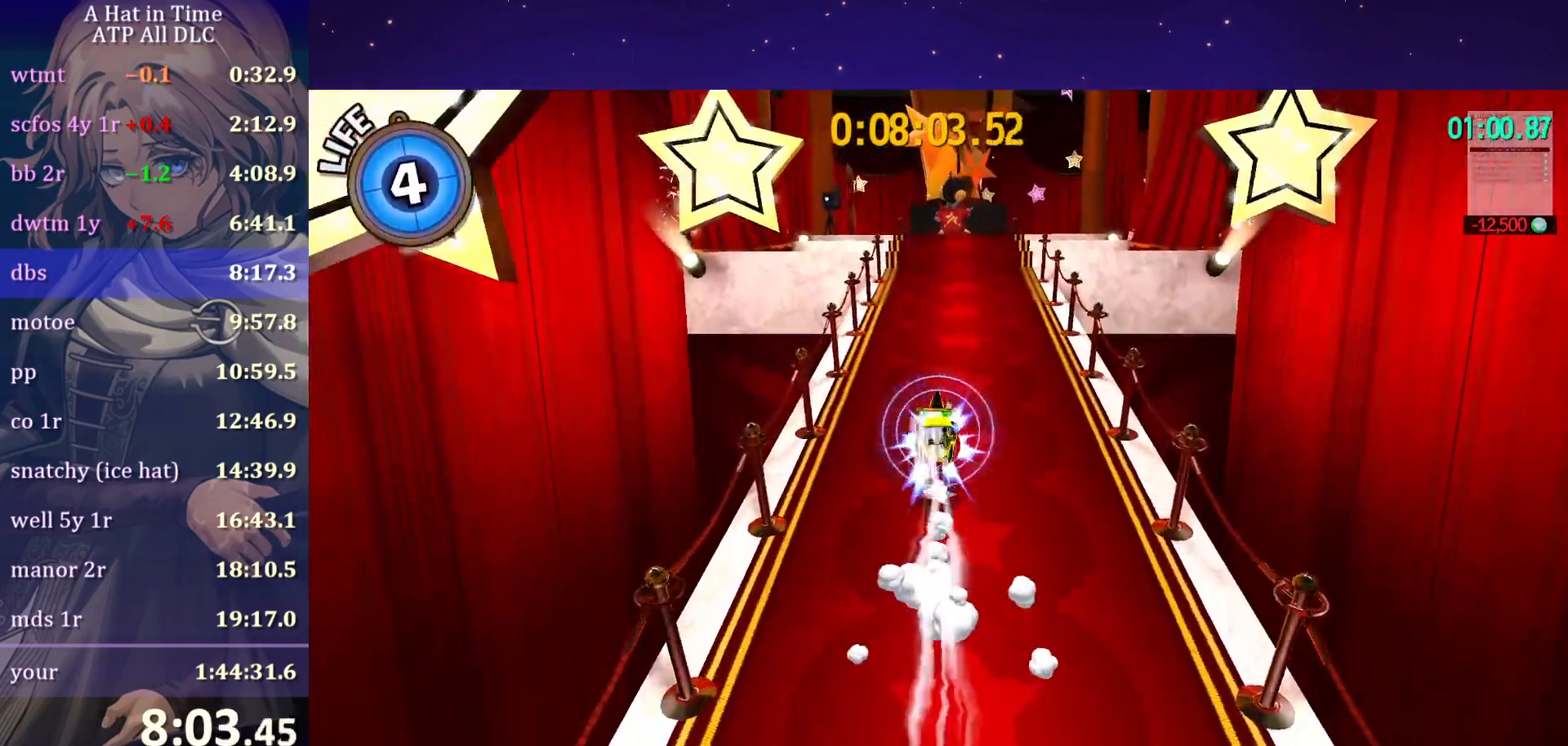
{"keys": ["w"], "mouse": ["wheel"], "mouse_move": "still", "events": [[117, "space", "up"], [150, "ctrl", "down"], [283, "ctrl", "up"], [350, "space", "down"], [500, "space", "up"]]}
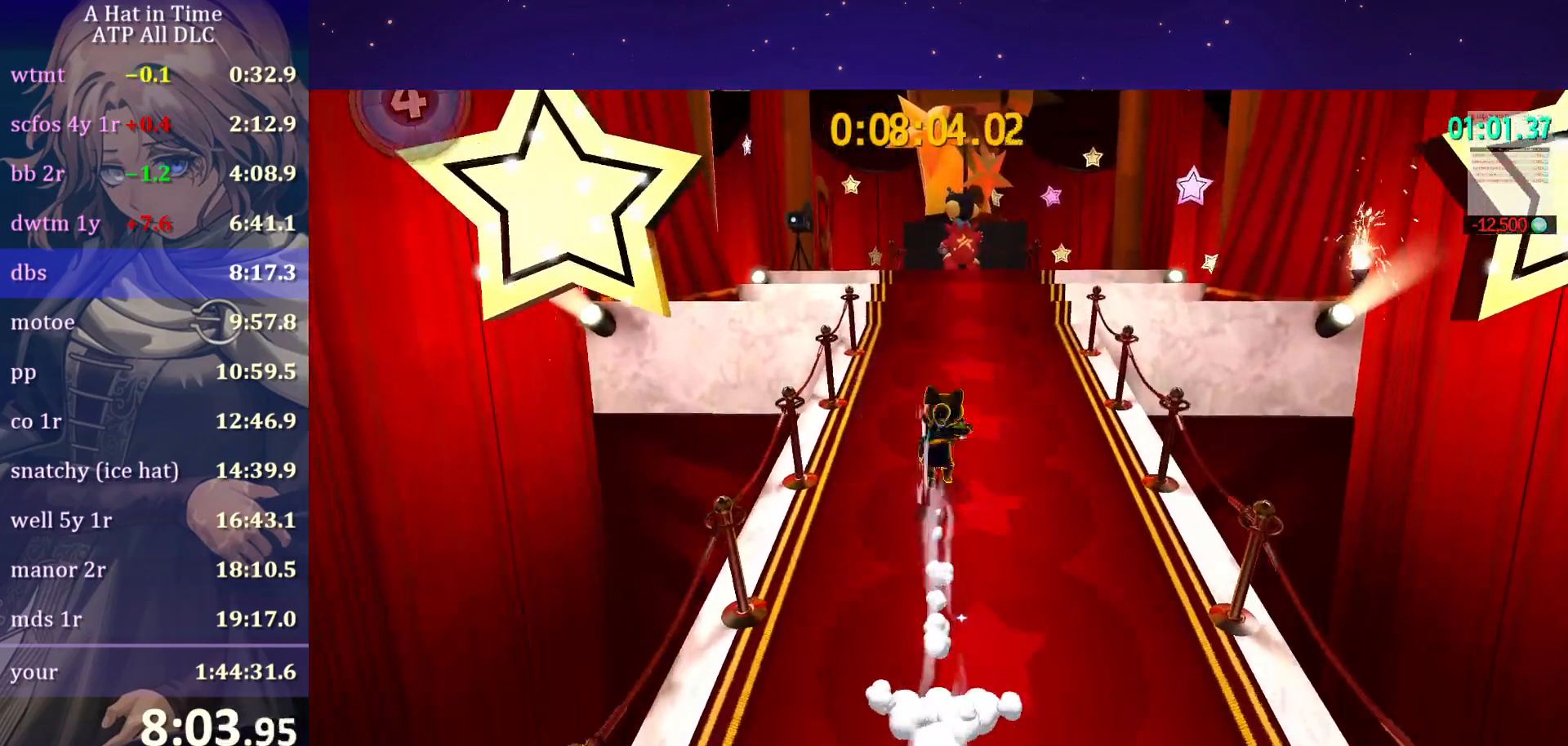
{"keys": ["w"], "mouse": ["wheel"], "mouse_move": "still", "events": [[67, "ctrl", "down"], [233, "ctrl", "up"], [283, "space", "down"], [467, "space", "up"]]}
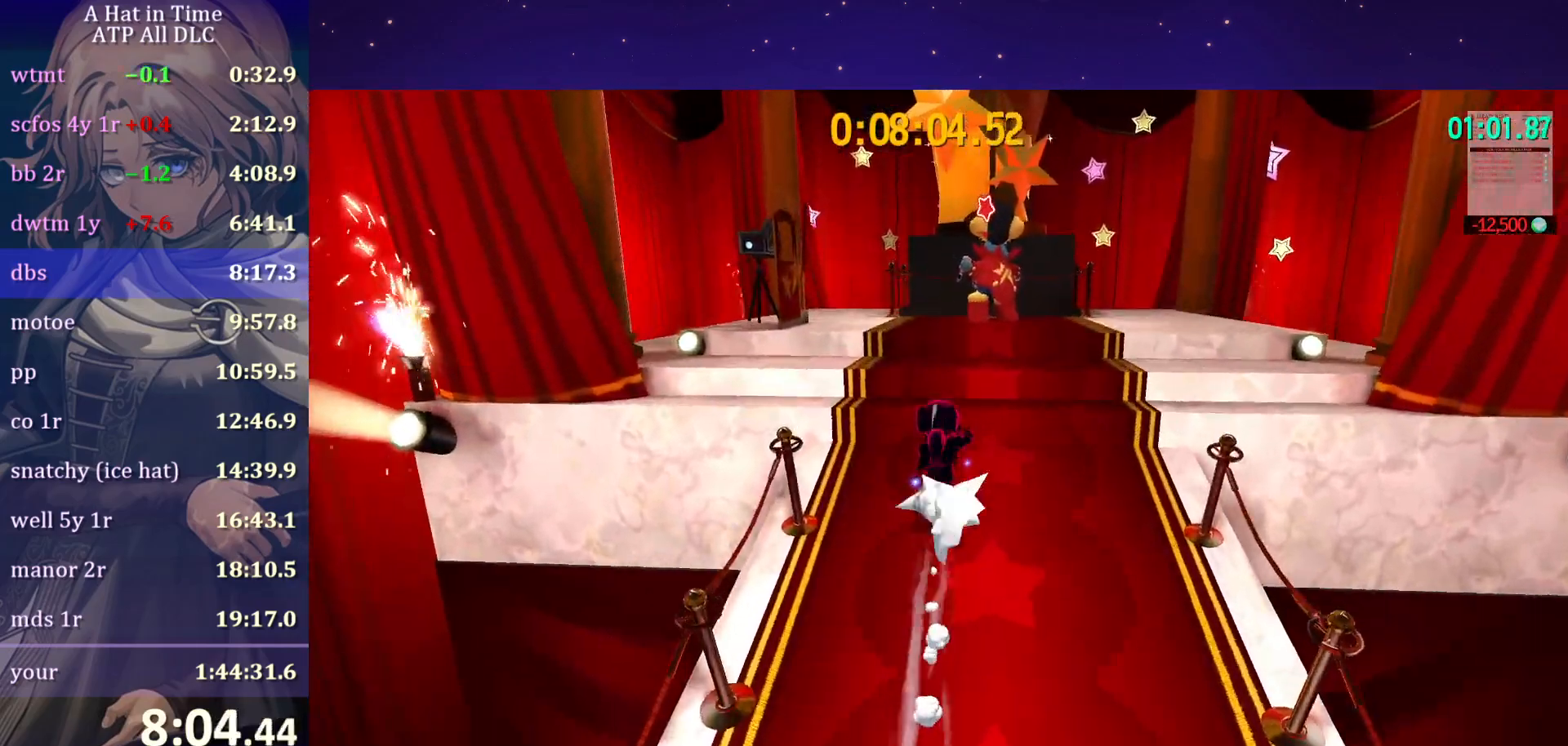
{"keys": ["shift", "w"], "mouse": ["wheel"], "mouse_move": "still", "events": [[17, "shift", "down"]]}
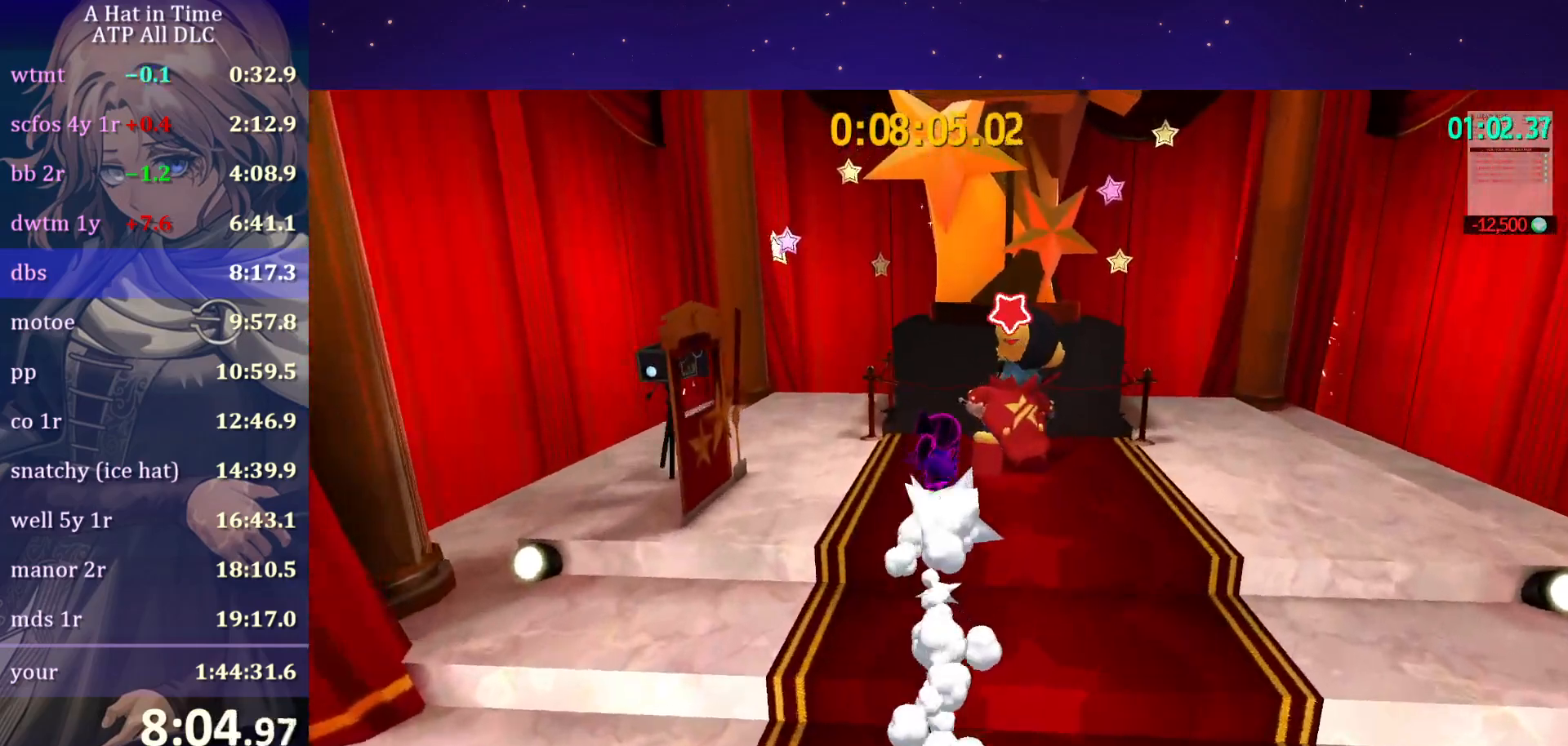
{"keys": ["a", "e", "shift"], "mouse": ["wheel"], "mouse_move": "right", "events": [[50, "e", "down"], [117, "w", "up"], [150, "a", "down"], [217, "e", "up"], [483, "e", "down"]]}
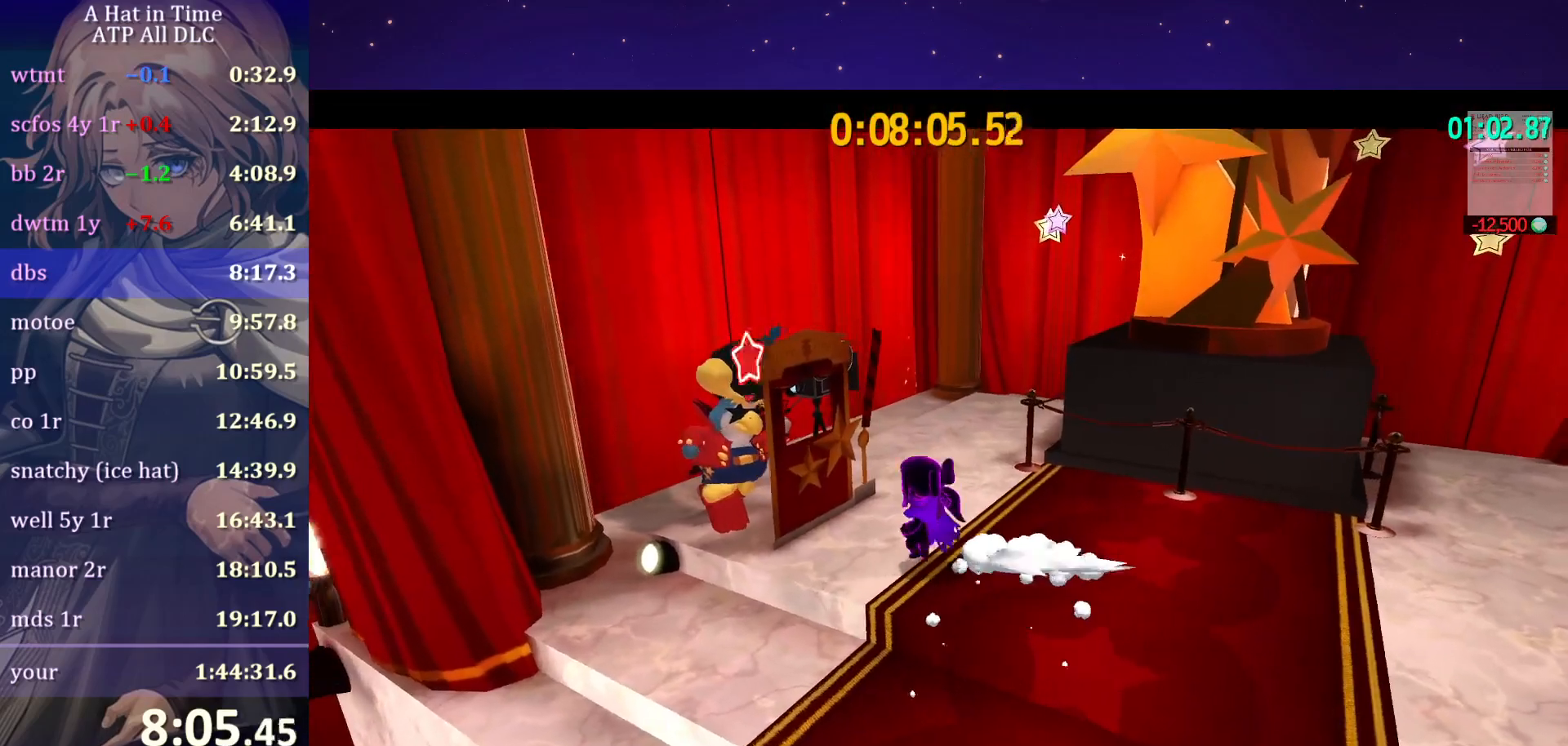
{"keys": ["ctrl", "shift", "w"], "mouse": ["wheel"], "mouse_move": "still", "events": [[117, "a", "up"], [117, "e", "up"], [167, "shift", "up"], [500, "ctrl", "down"], [500, "shift", "down"], [500, "w", "down"]]}
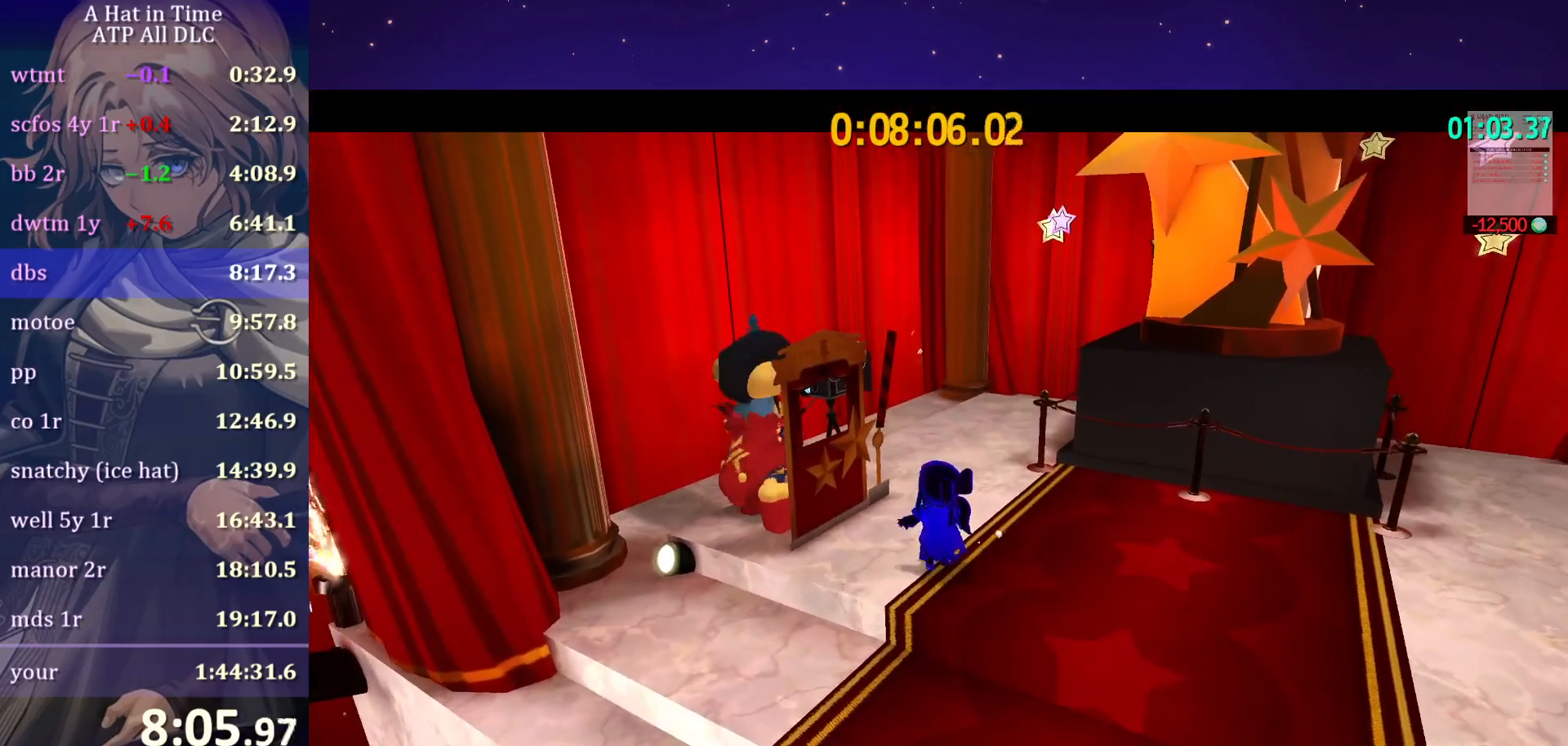
{"keys": ["ctrl", "shift", "w"], "mouse": ["wheel"], "mouse_move": "down-right", "events": []}
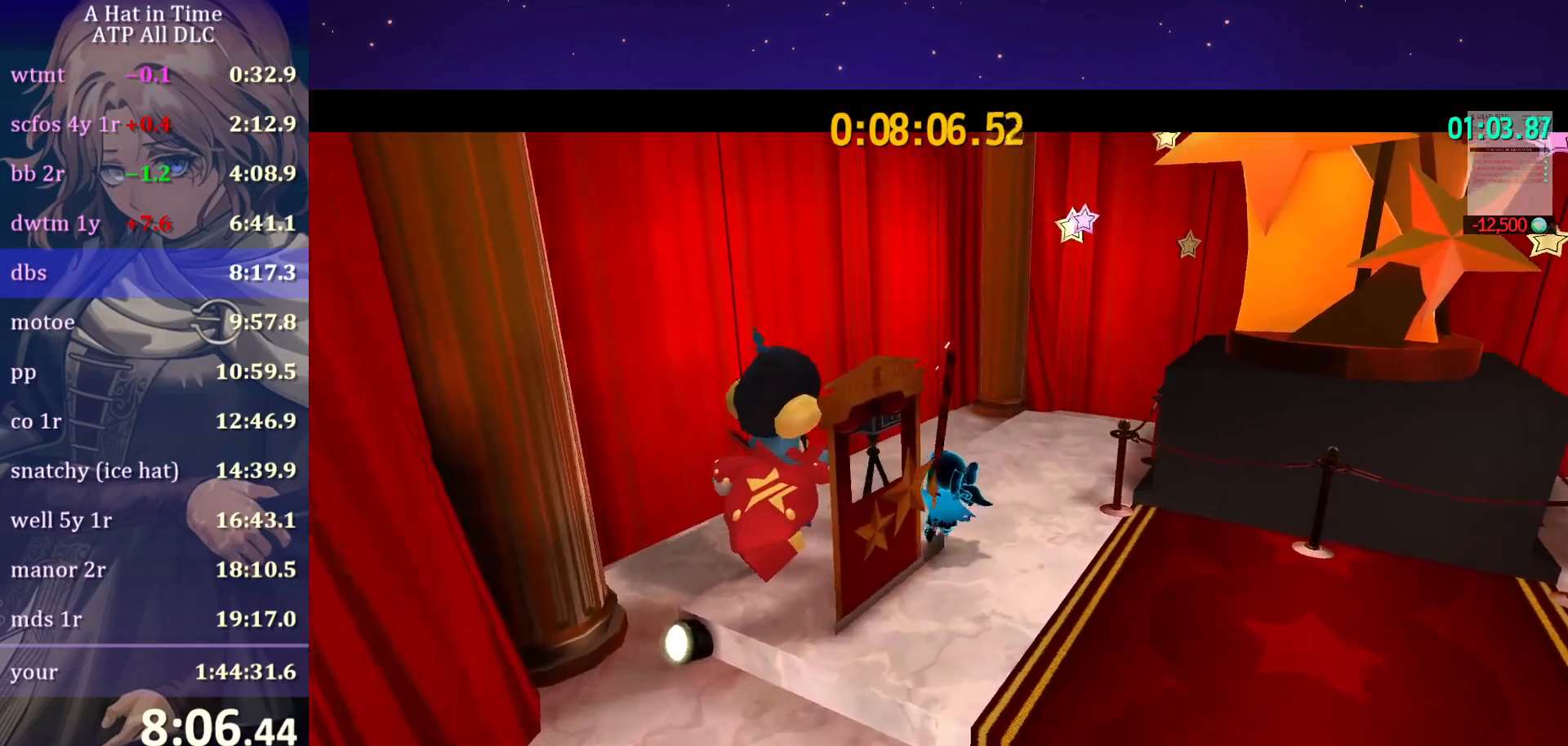
{"keys": ["ctrl", "shift", "w"], "mouse": ["wheel"], "mouse_move": "still", "events": []}
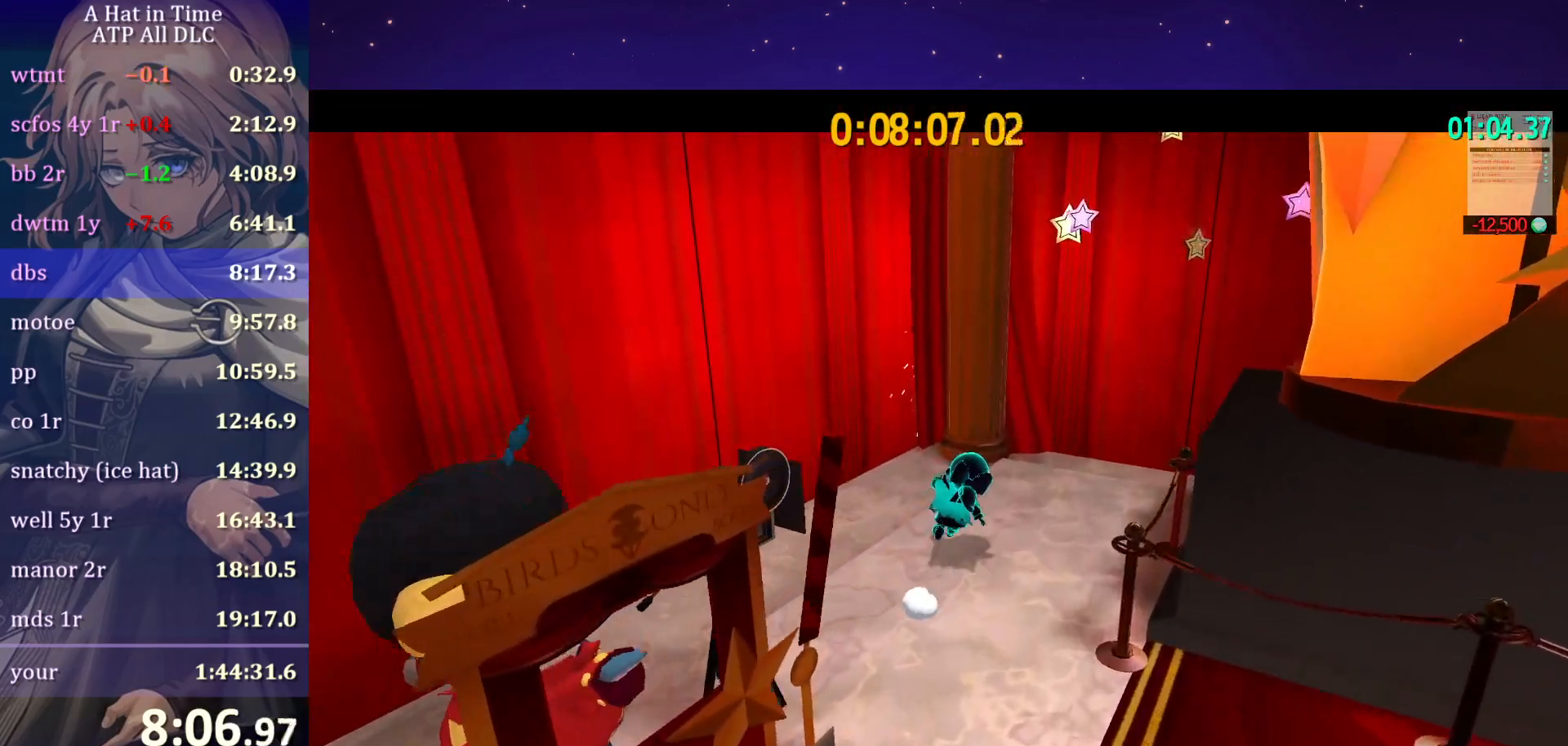
{"keys": ["ctrl", "shift", "w"], "mouse": ["wheel"], "mouse_move": "still", "events": []}
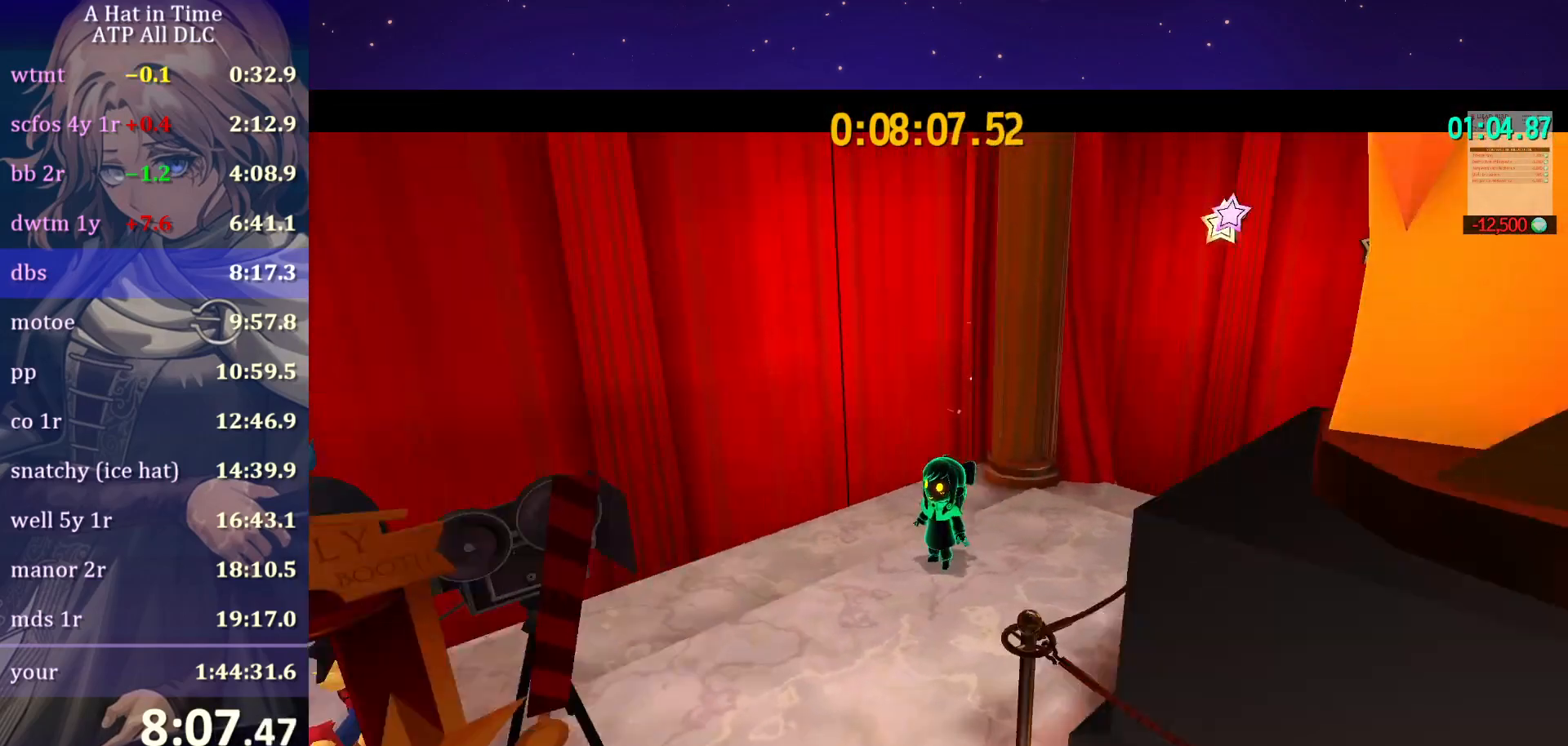
{"keys": ["ctrl", "shift", "w"], "mouse": ["wheel"], "mouse_move": "still", "events": []}
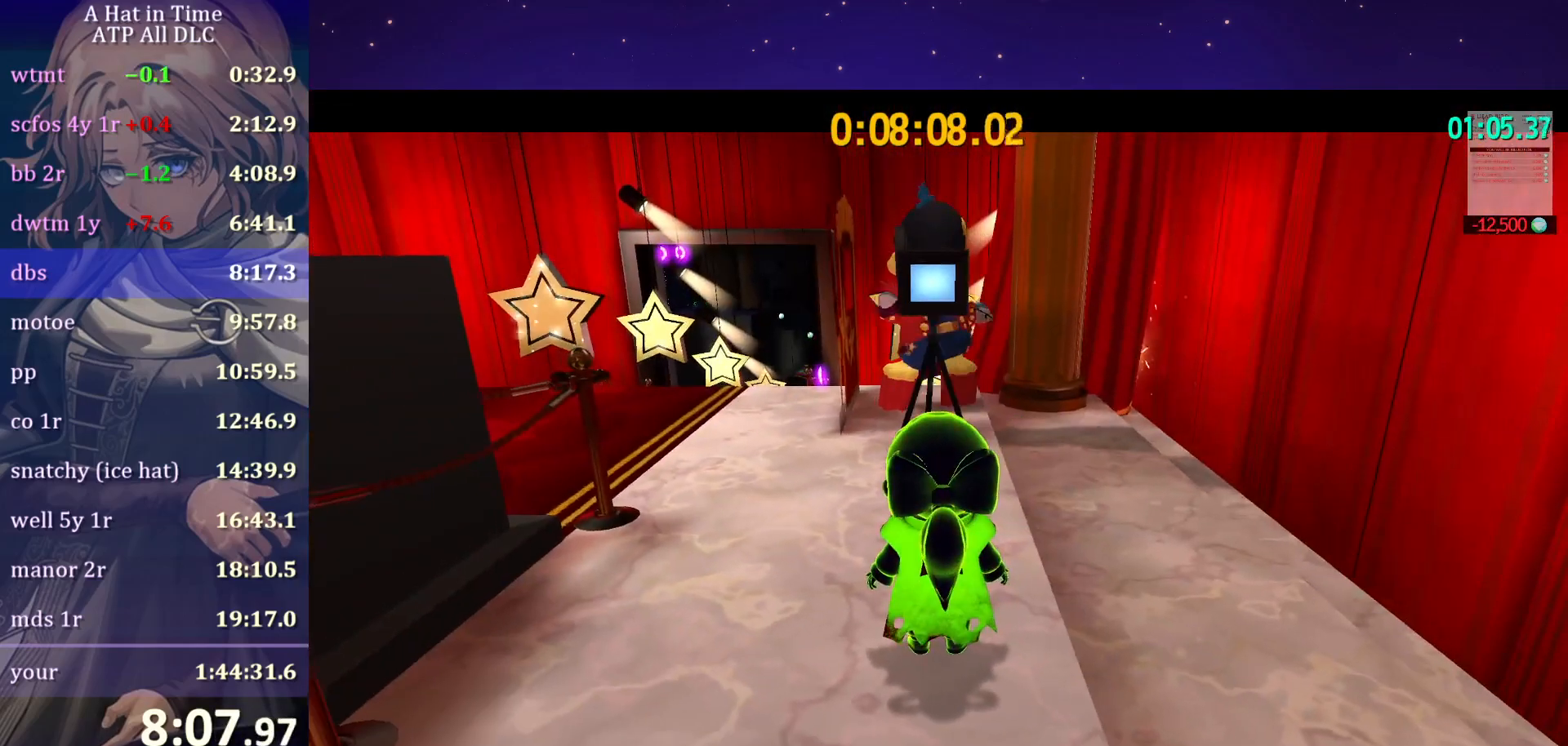
{"keys": ["ctrl", "shift", "w"], "mouse": ["wheel"], "mouse_move": "still", "events": []}
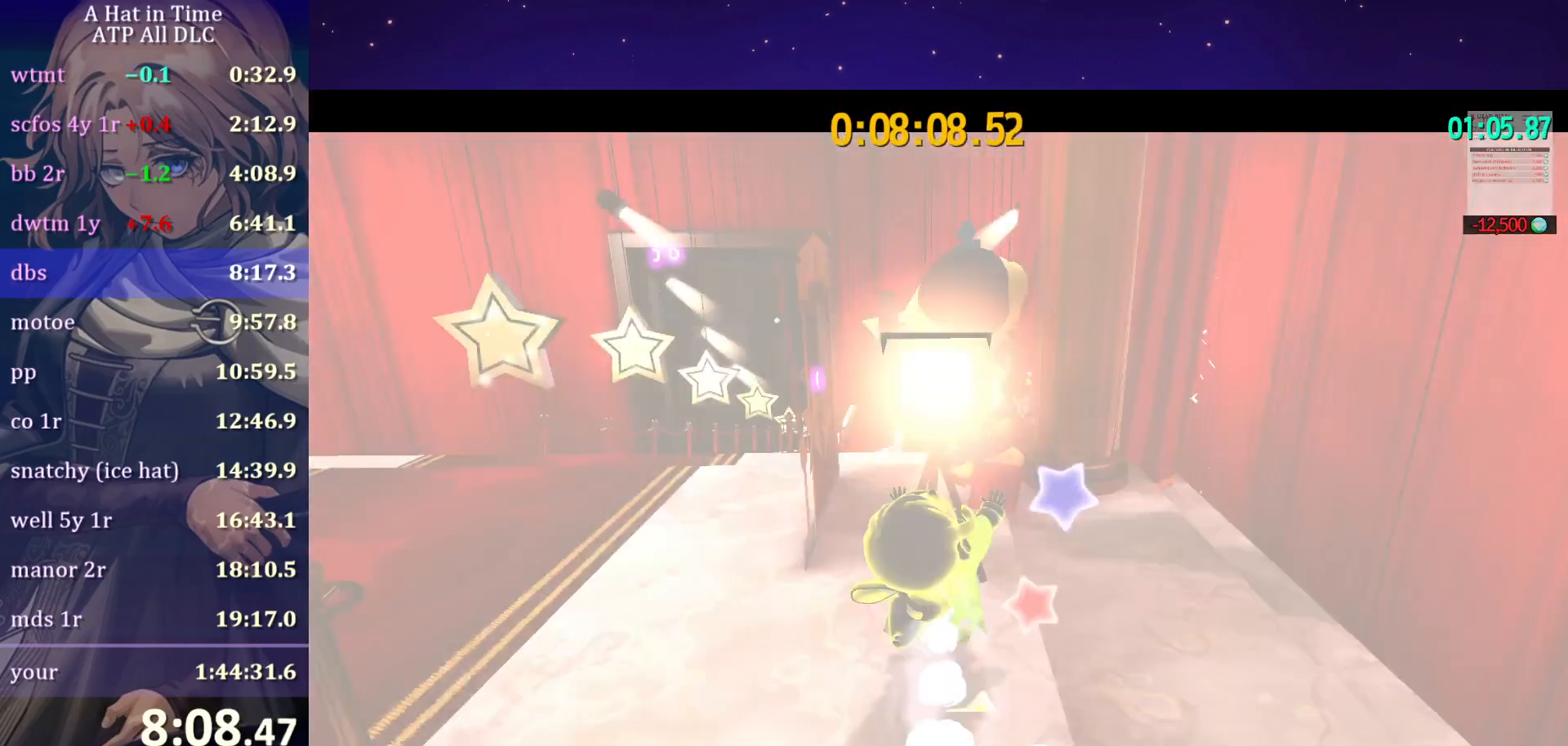
{"keys": [], "mouse": ["wheel"], "mouse_move": "down-left", "events": [[67, "ctrl", "up"], [67, "shift", "up"], [67, "w", "up"]]}
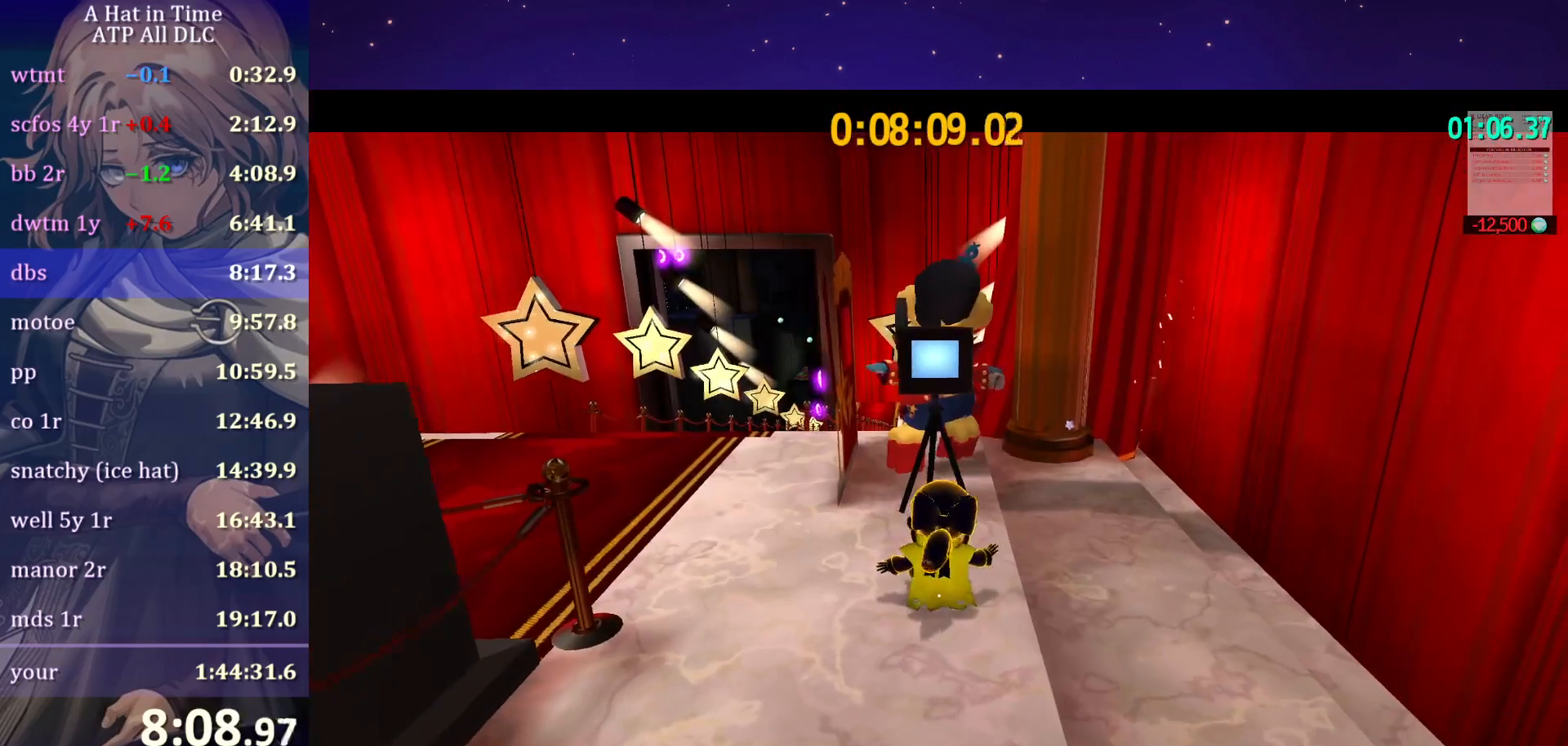
{"keys": [], "mouse": ["wheel"], "mouse_move": "still", "events": []}
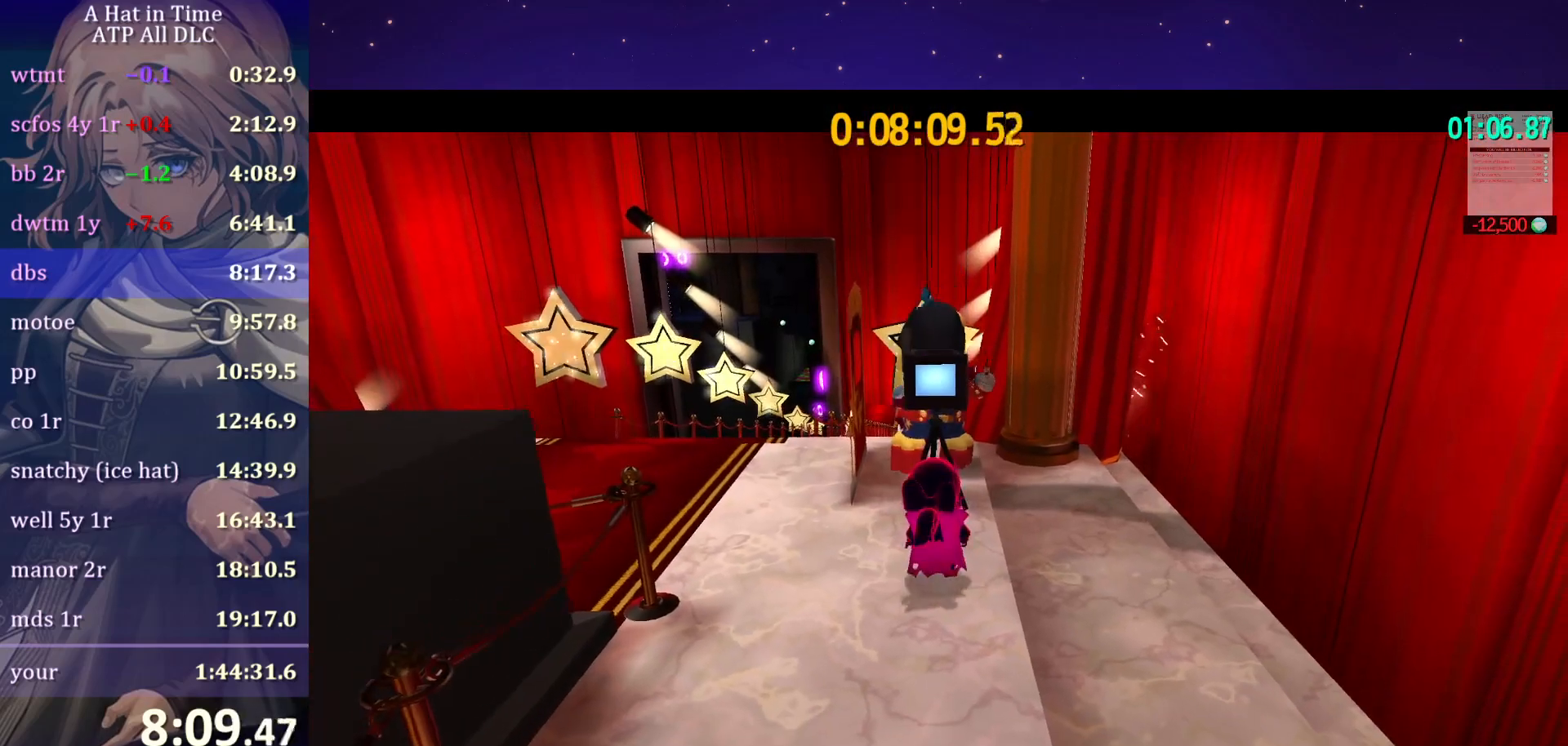
{"keys": [], "mouse": ["wheel"], "mouse_move": "still", "events": []}
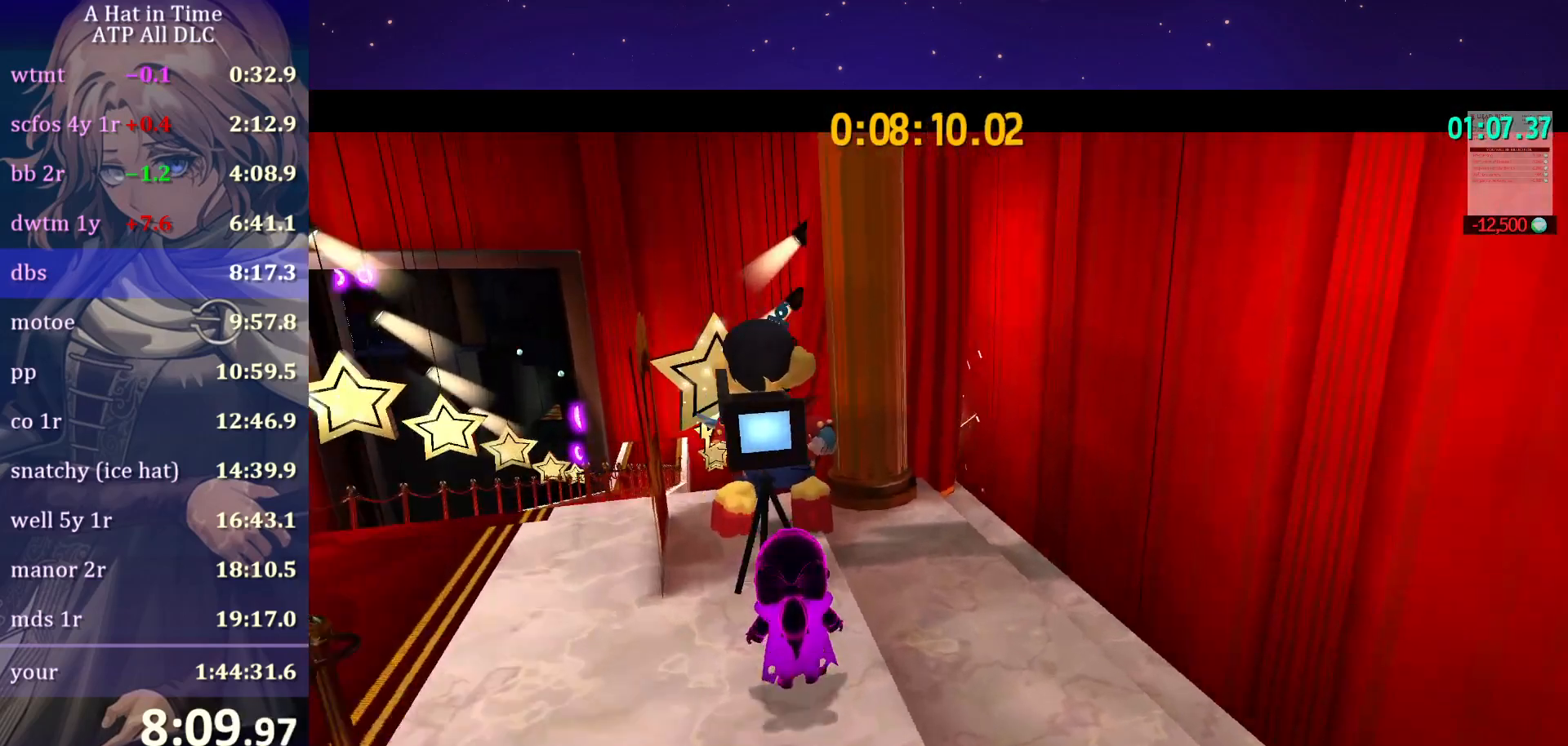
{"keys": [], "mouse": ["wheel"], "mouse_move": "still", "events": []}
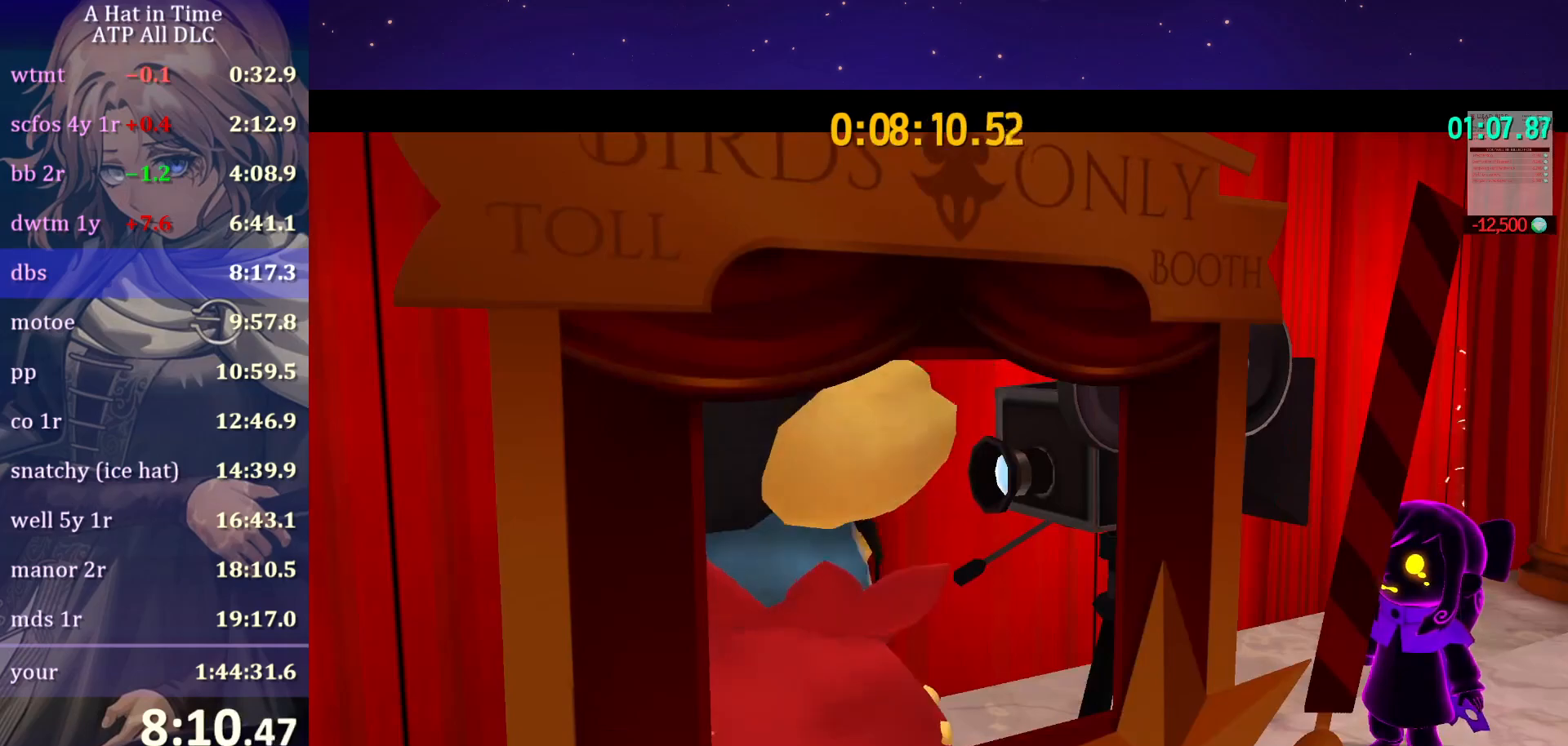
{"keys": [], "mouse": ["wheel"], "mouse_move": "left", "events": []}
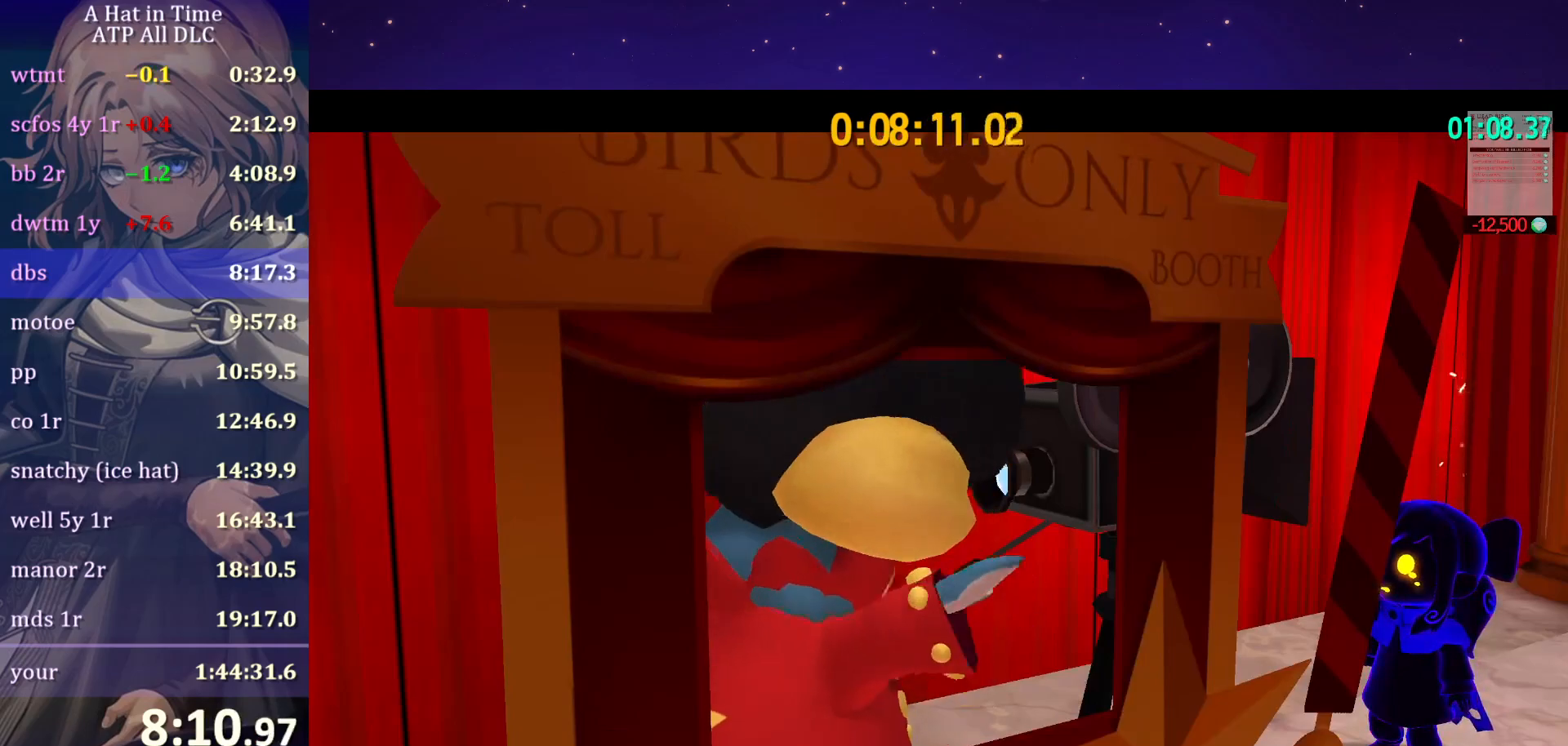
{"keys": [], "mouse": ["wheel"], "mouse_move": "up-left", "events": []}
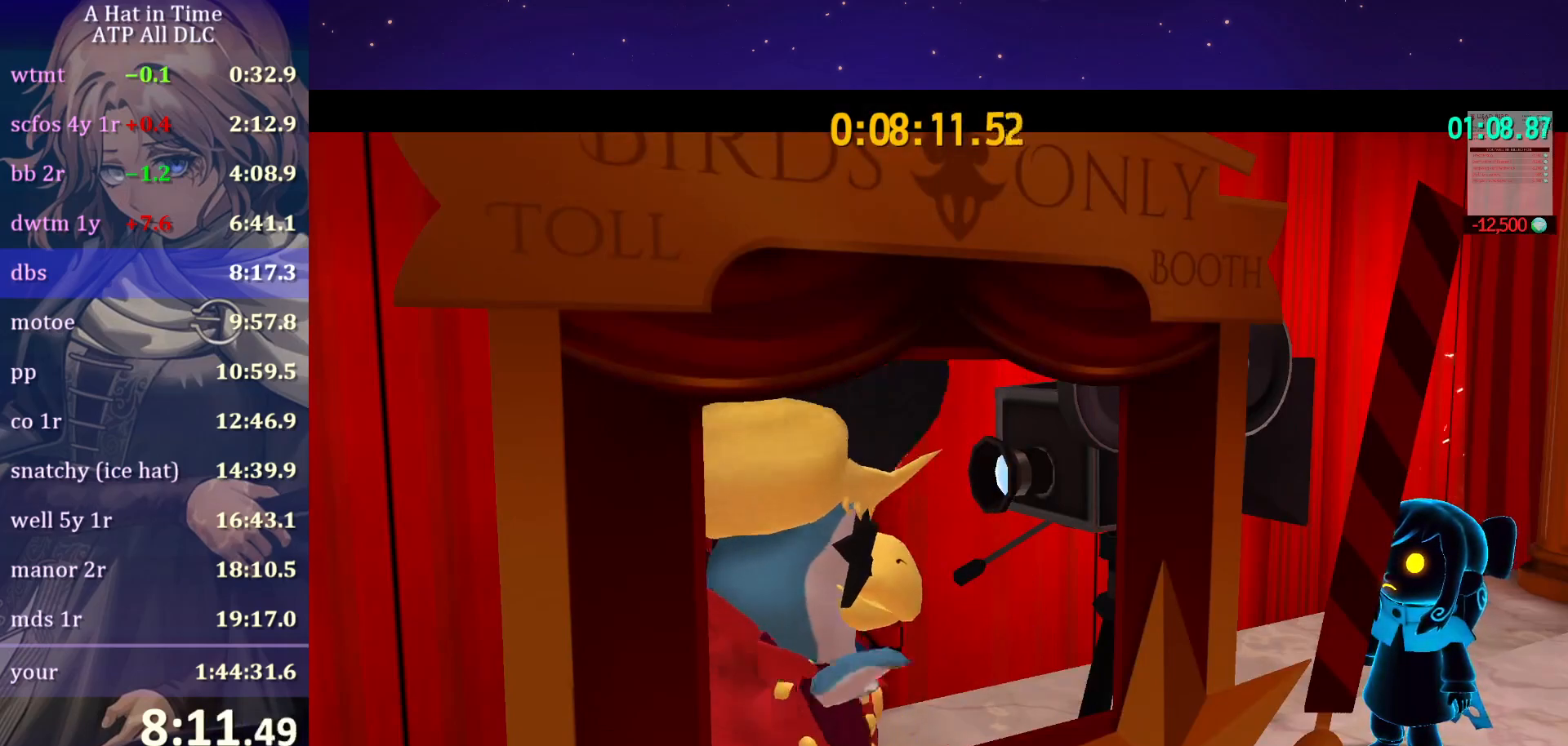
{"keys": [], "mouse": ["wheel"], "mouse_move": "still", "events": []}
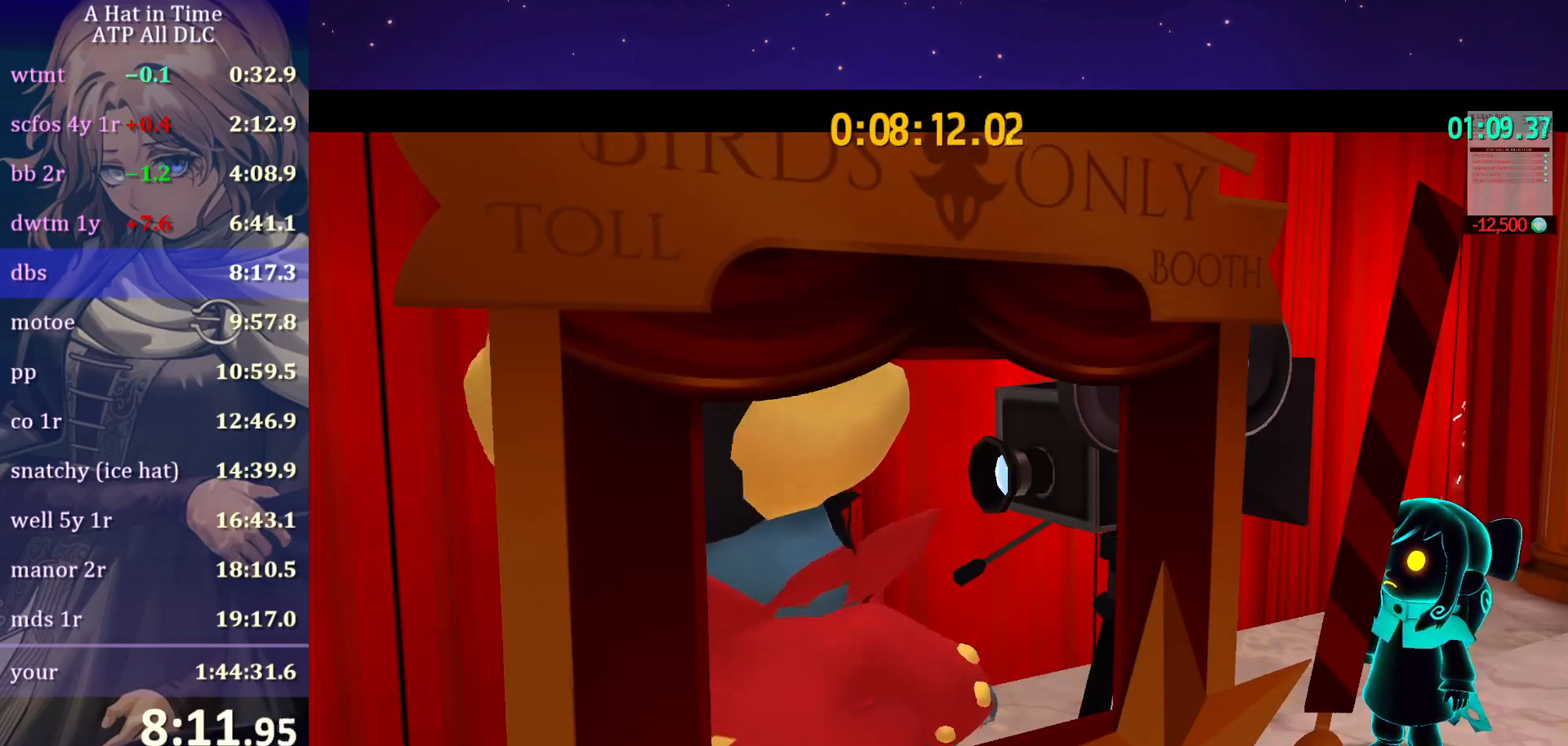
{"keys": [], "mouse": ["wheel"], "mouse_move": "still", "events": []}
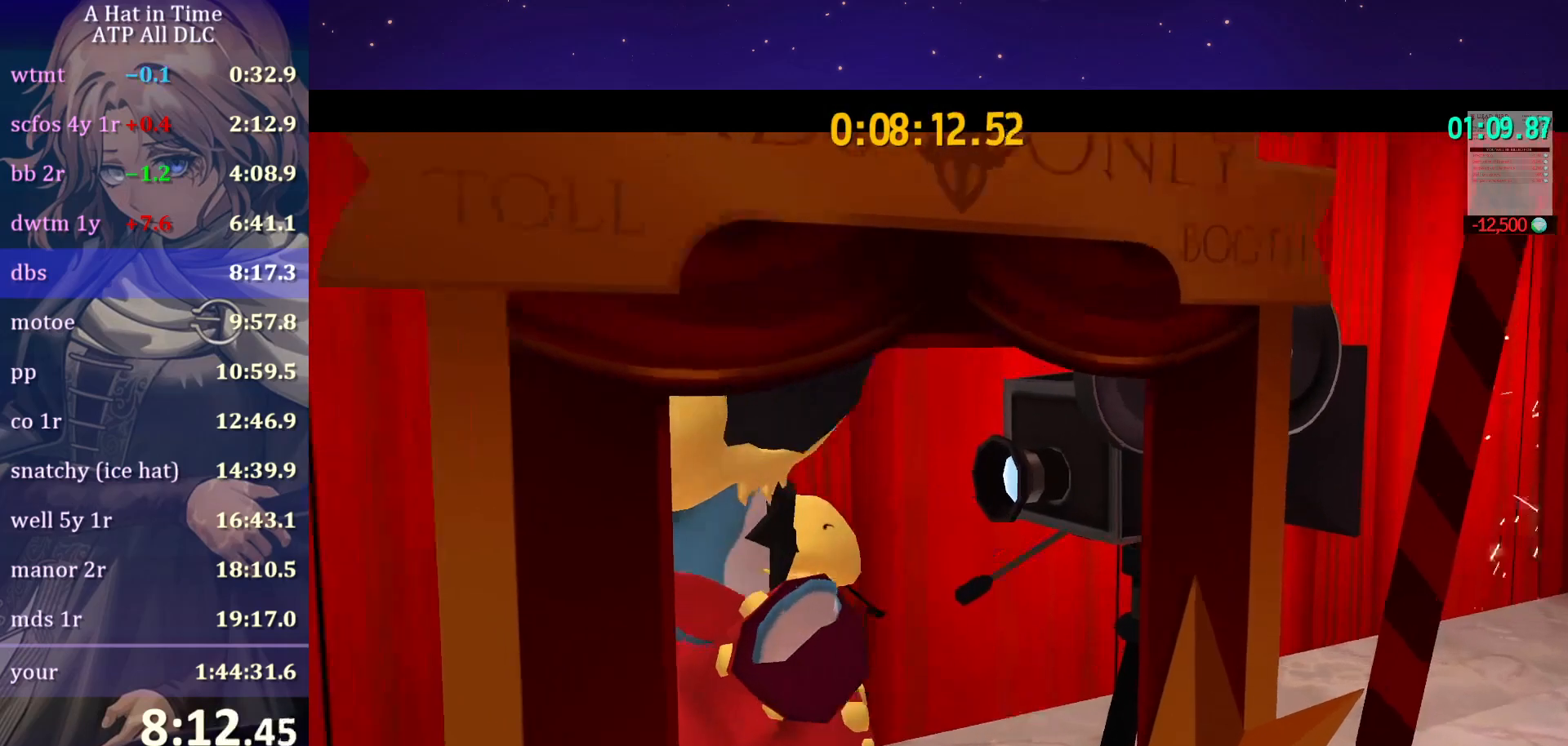
{"keys": [], "mouse": ["wheel"], "mouse_move": "left", "events": []}
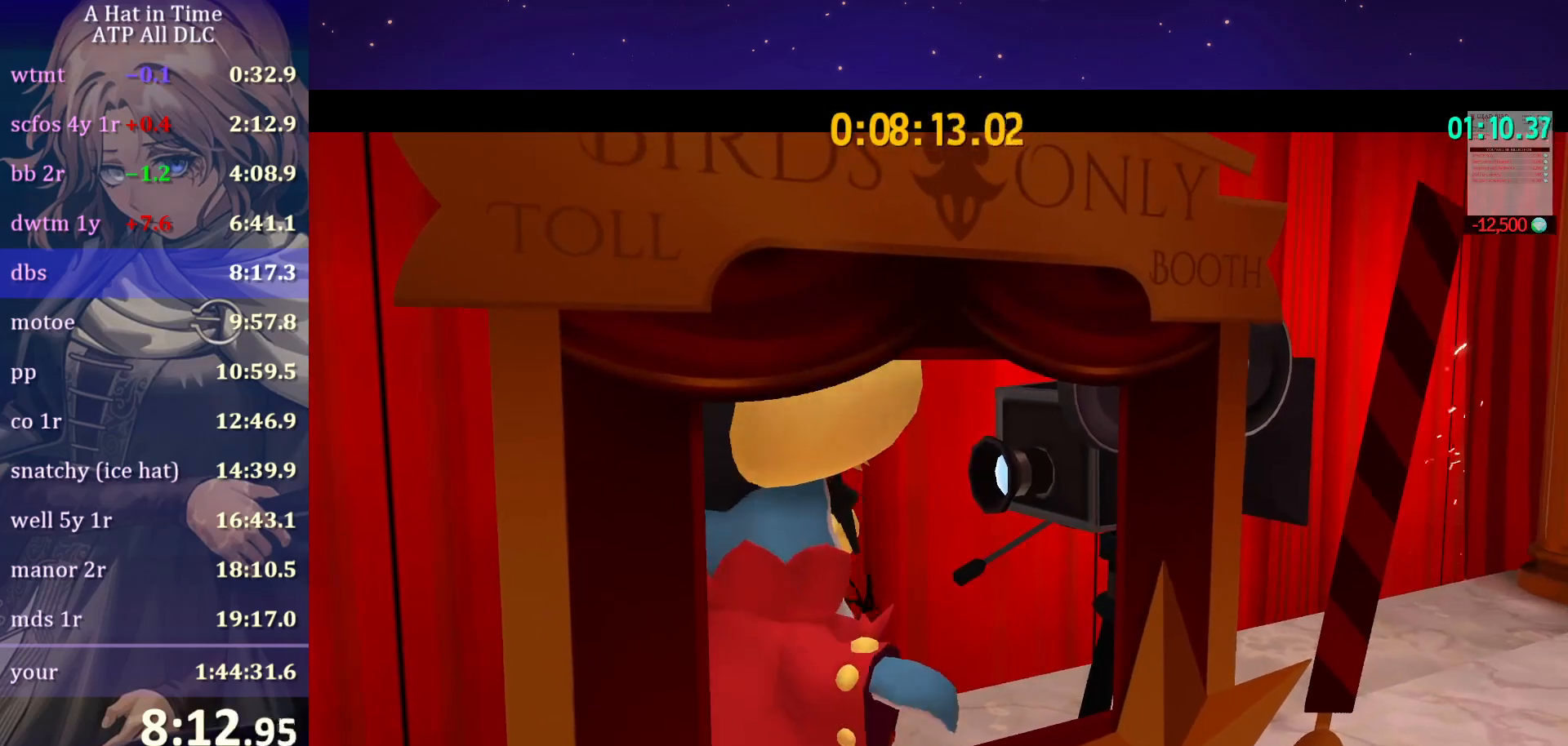
{"keys": [], "mouse": ["wheel"], "mouse_move": "still", "events": []}
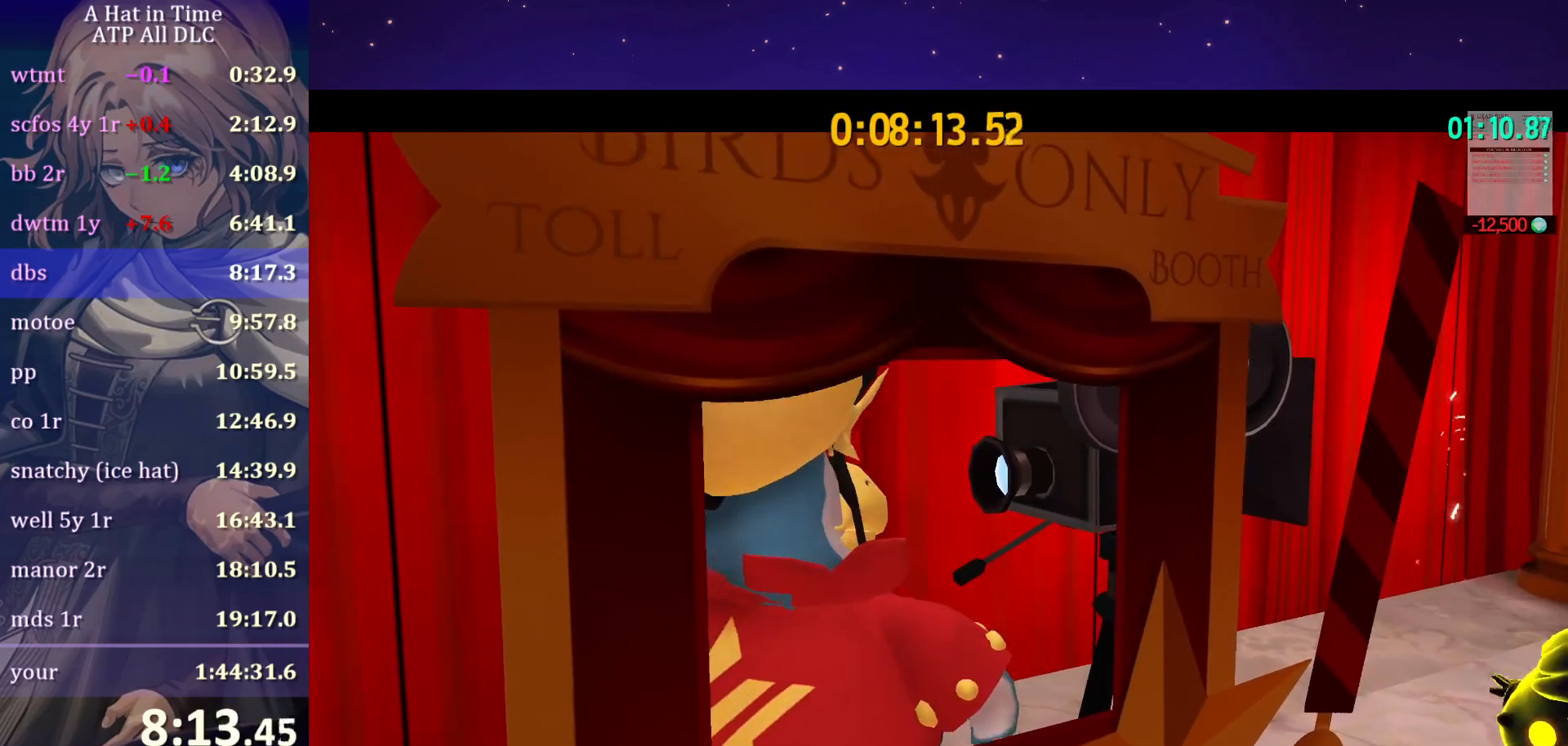
{"keys": [], "mouse": ["wheel"], "mouse_move": "still", "events": []}
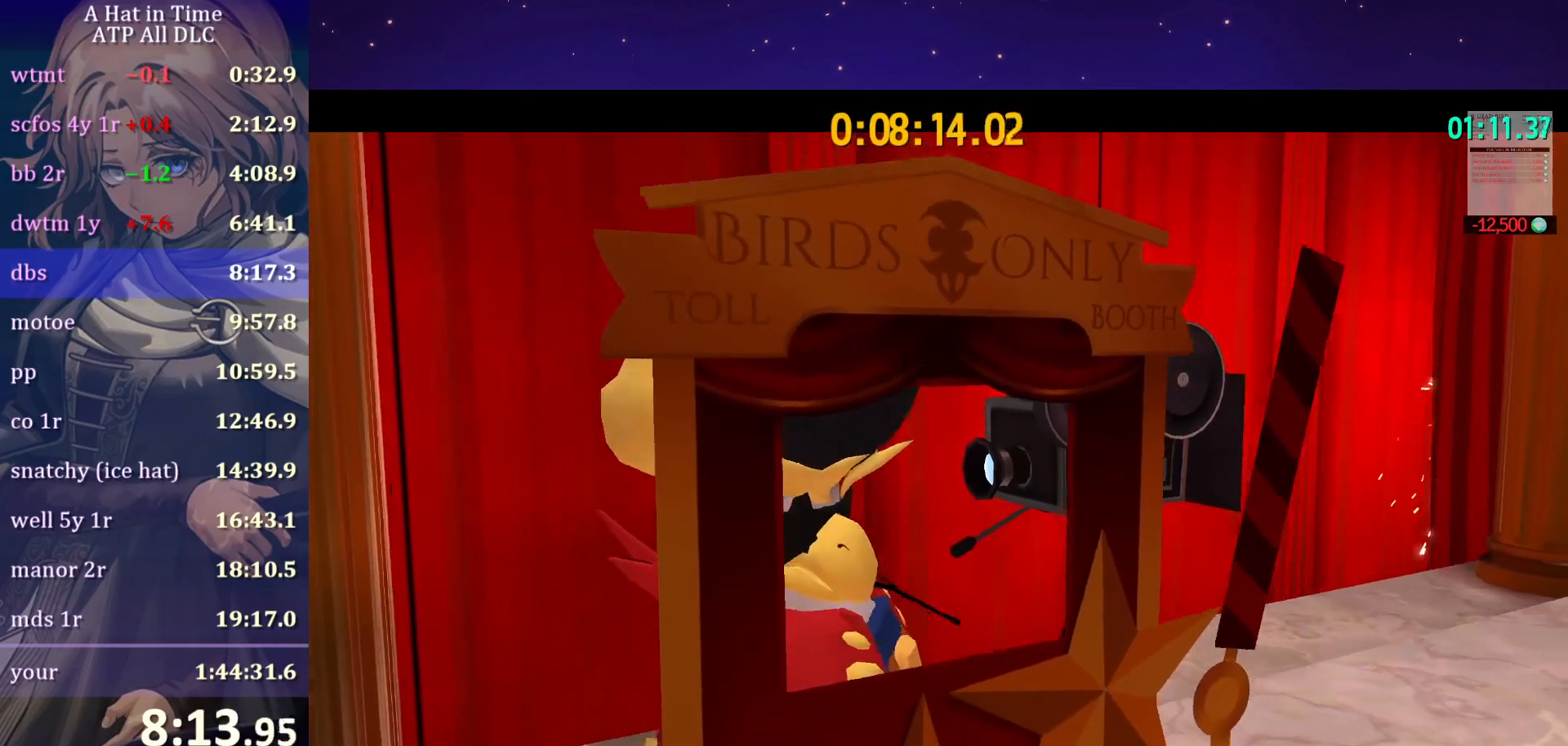
{"keys": [], "mouse": ["wheel"], "mouse_move": "still", "events": []}
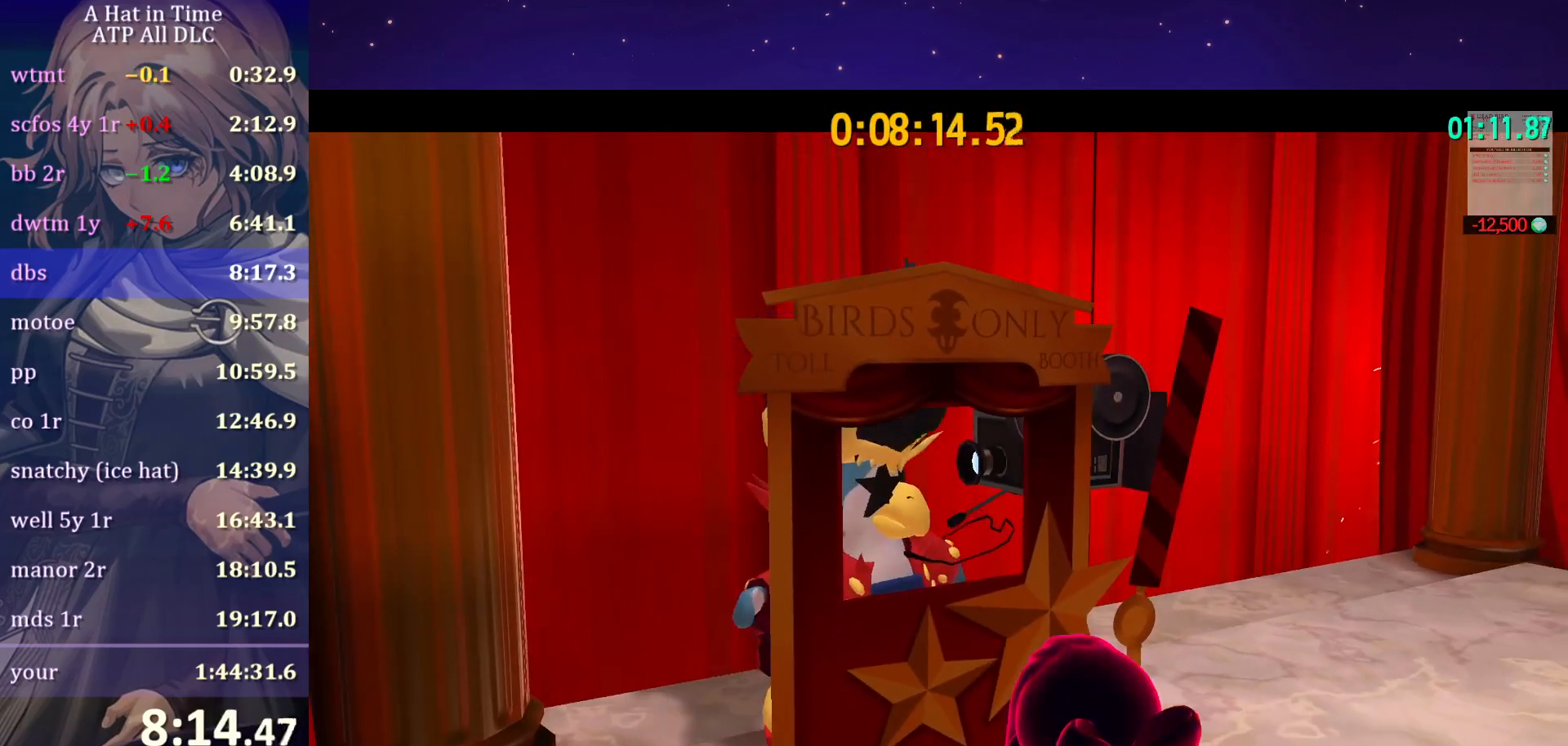
{"keys": [], "mouse": [], "mouse_move": "right", "events": [[67, "mouse_wheel", "up"]]}
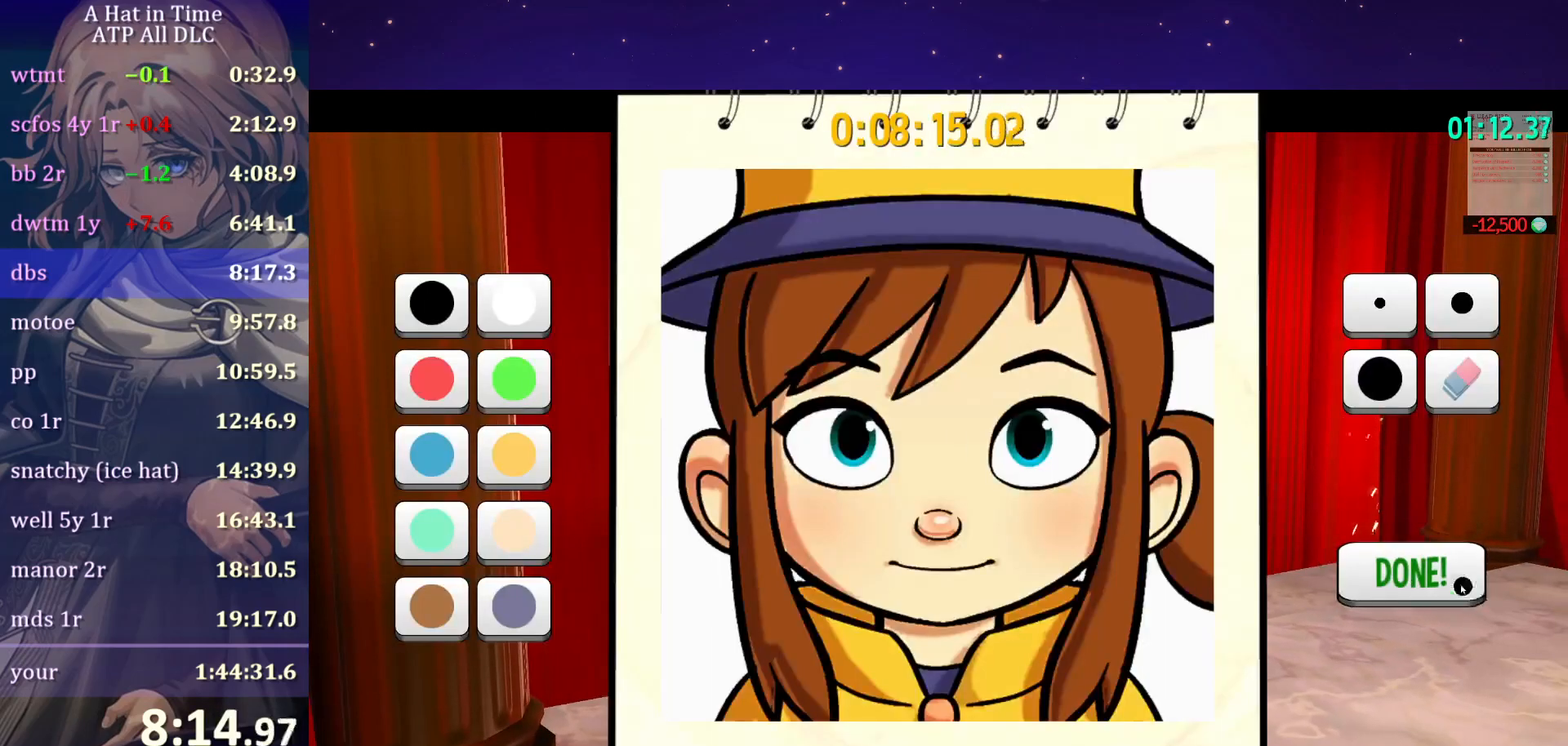
{"keys": [], "mouse": ["wheel"], "mouse_move": "down-left", "events": [[117, "mouse_left", "down"], [217, "mouse_wheel", "down"], [283, "mouse_left", "up"]]}
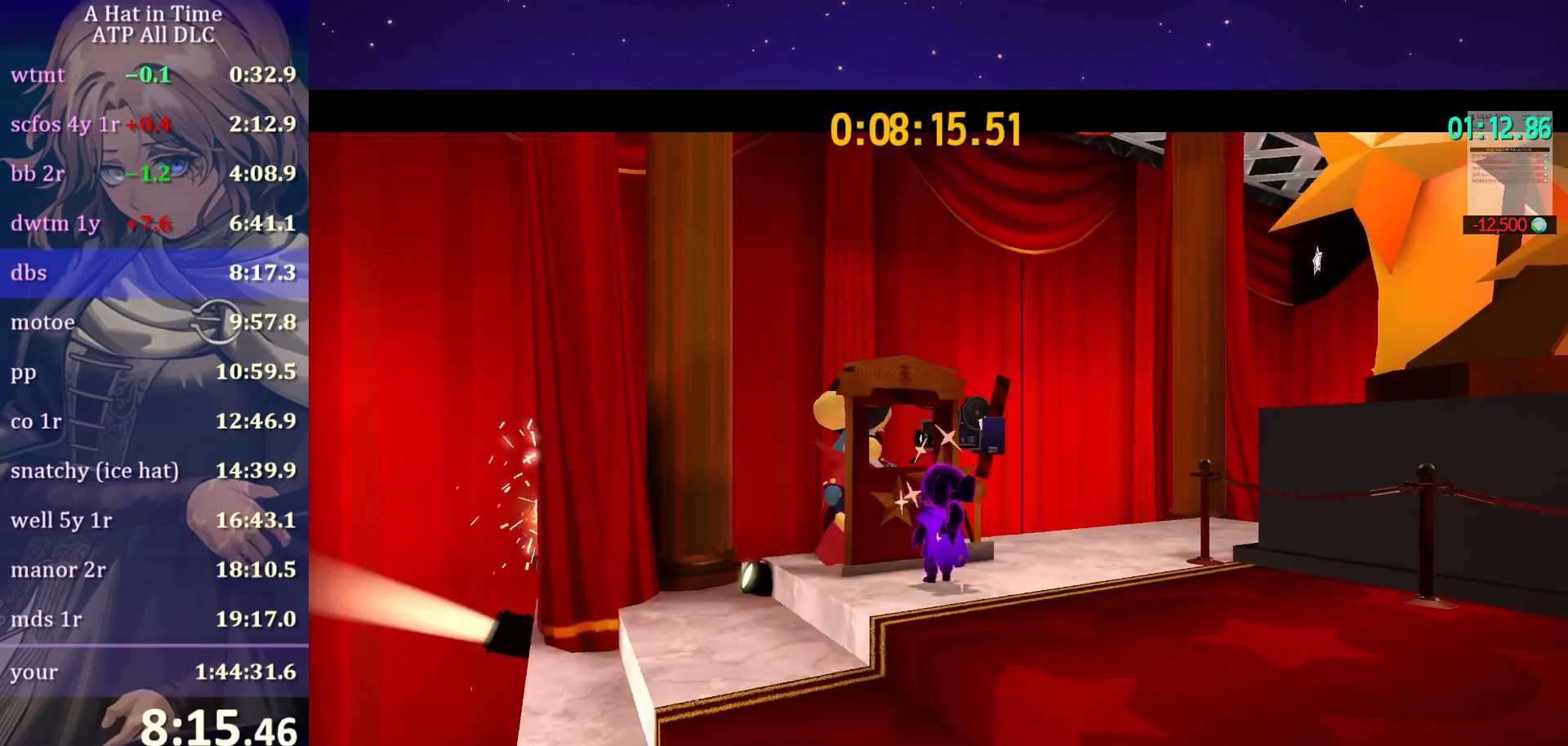
{"keys": [], "mouse": ["wheel"], "mouse_move": "still", "events": []}
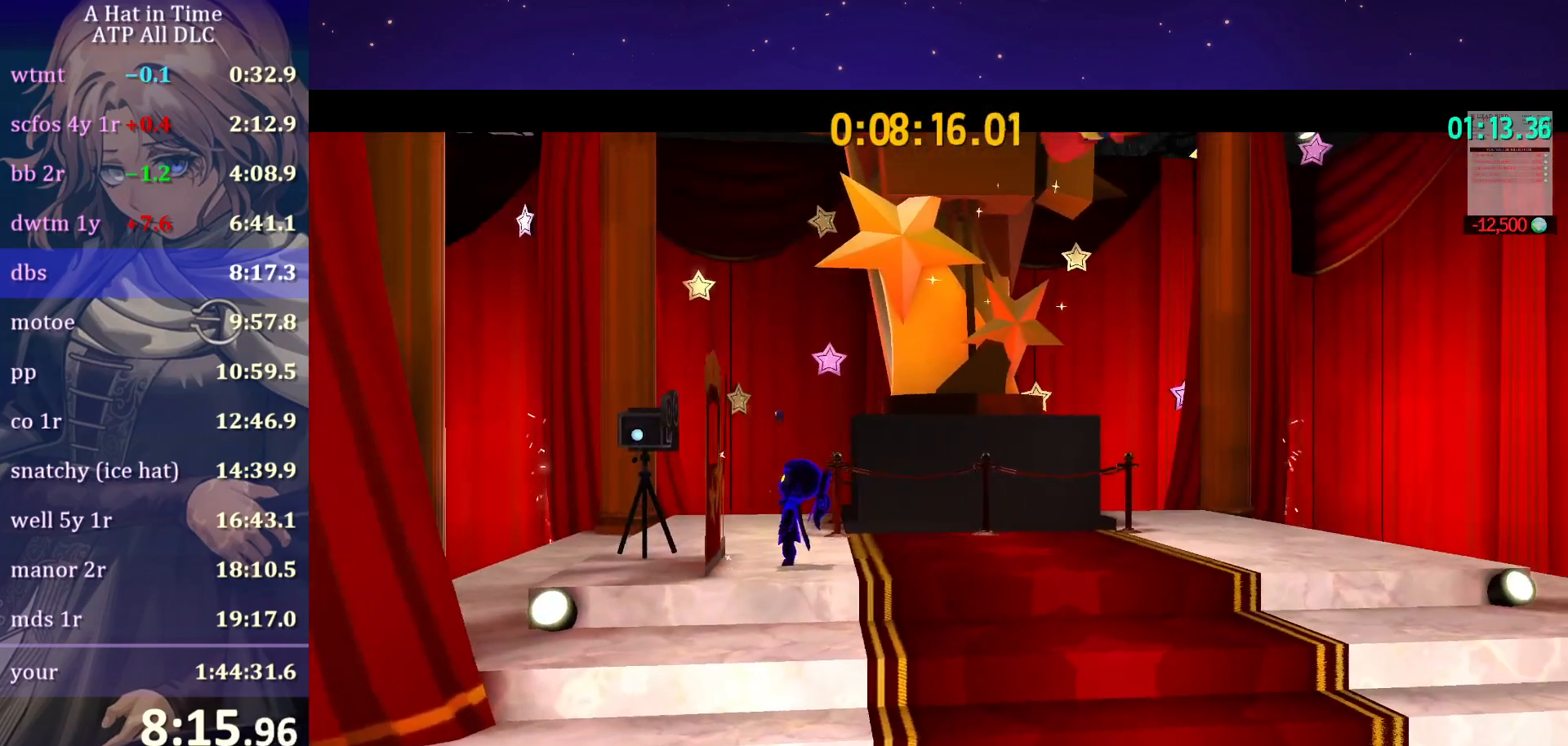
{"keys": [], "mouse": ["wheel"], "mouse_move": "still", "events": []}